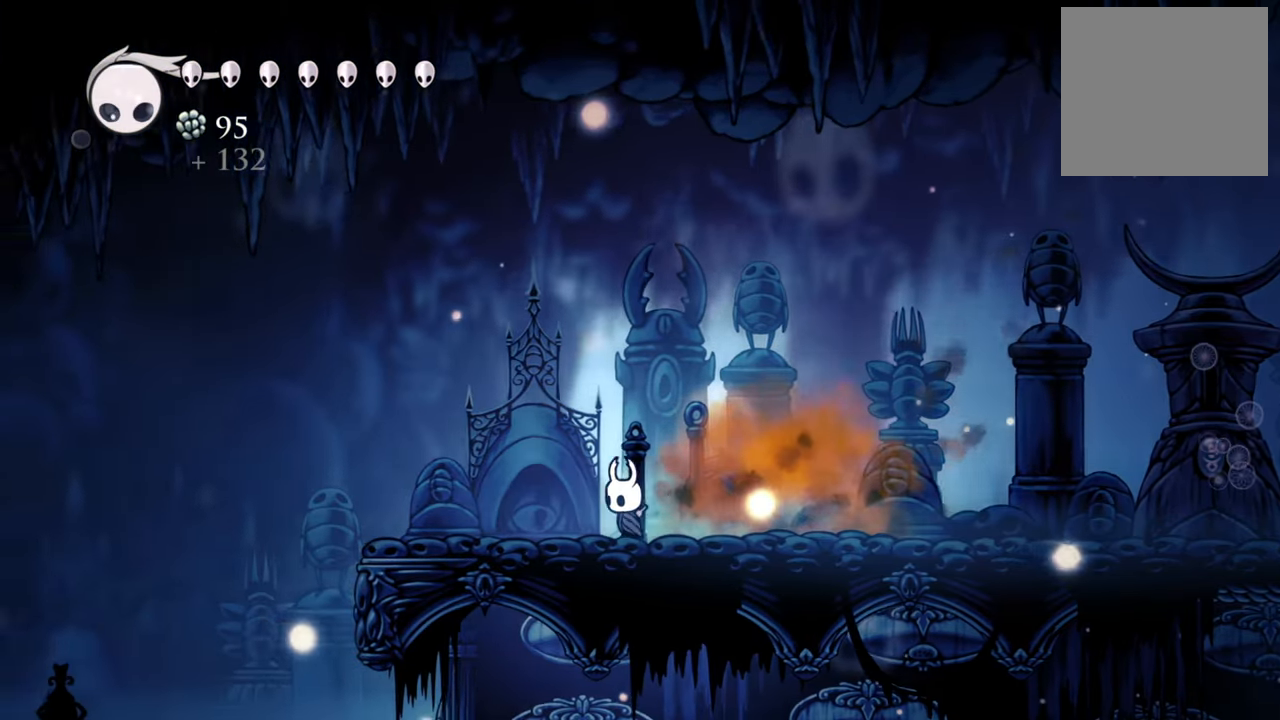
Gameplay with a controller (Xbox layout); each line is a JSON object with the inputs held at the frame after it. "events" lists button and stick changes between this image and that frame as [ms after this image, input, new state], when the widget could be followed in between. Not read: left_stick right_stick.
{"buttons": ["A", "DPAD_LEFT"], "events": [[400, "A", "down"]]}
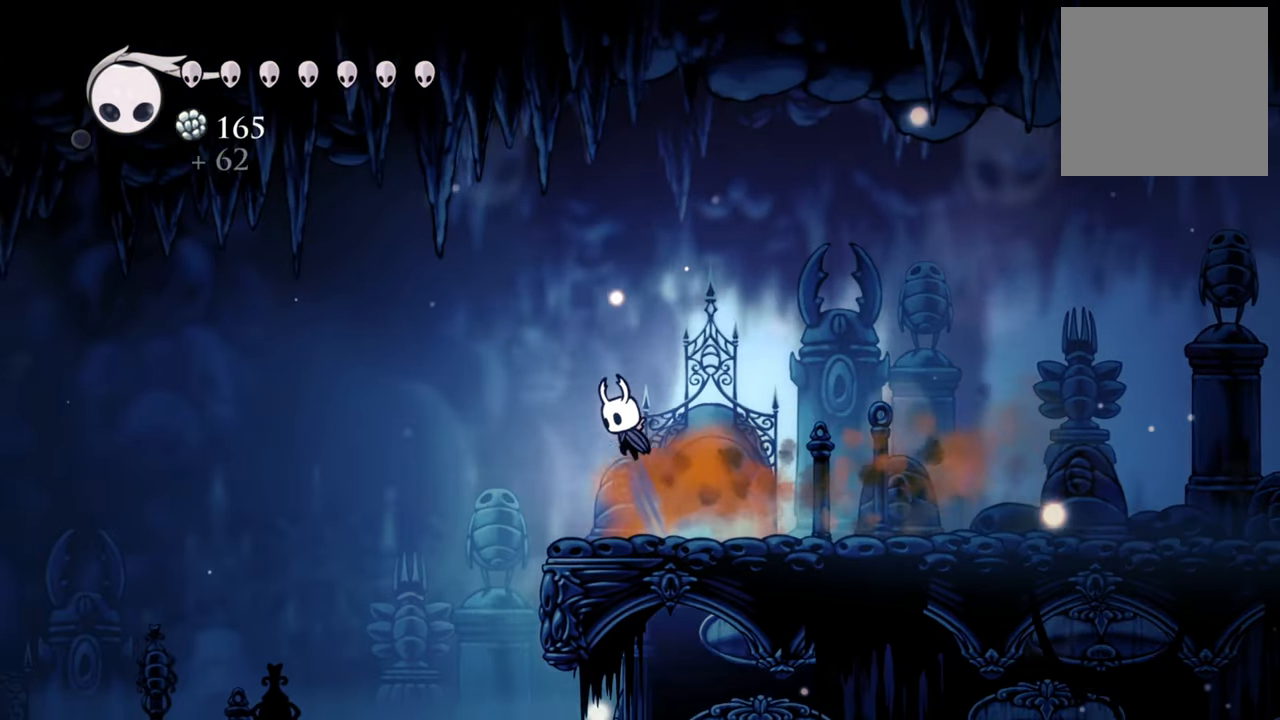
{"buttons": ["A", "R2", "DPAD_LEFT"], "events": [[320, "R2", "down"]]}
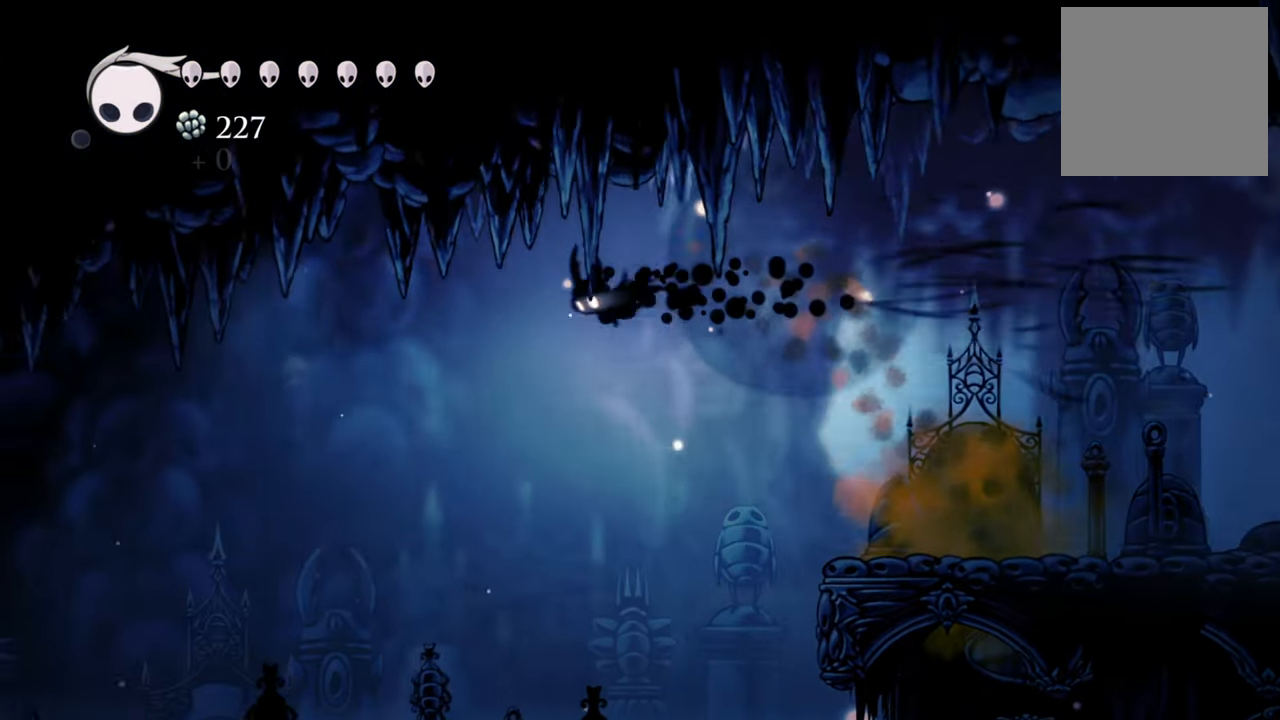
{"buttons": ["DPAD_LEFT"], "events": [[80, "A", "up"], [180, "R2", "up"]]}
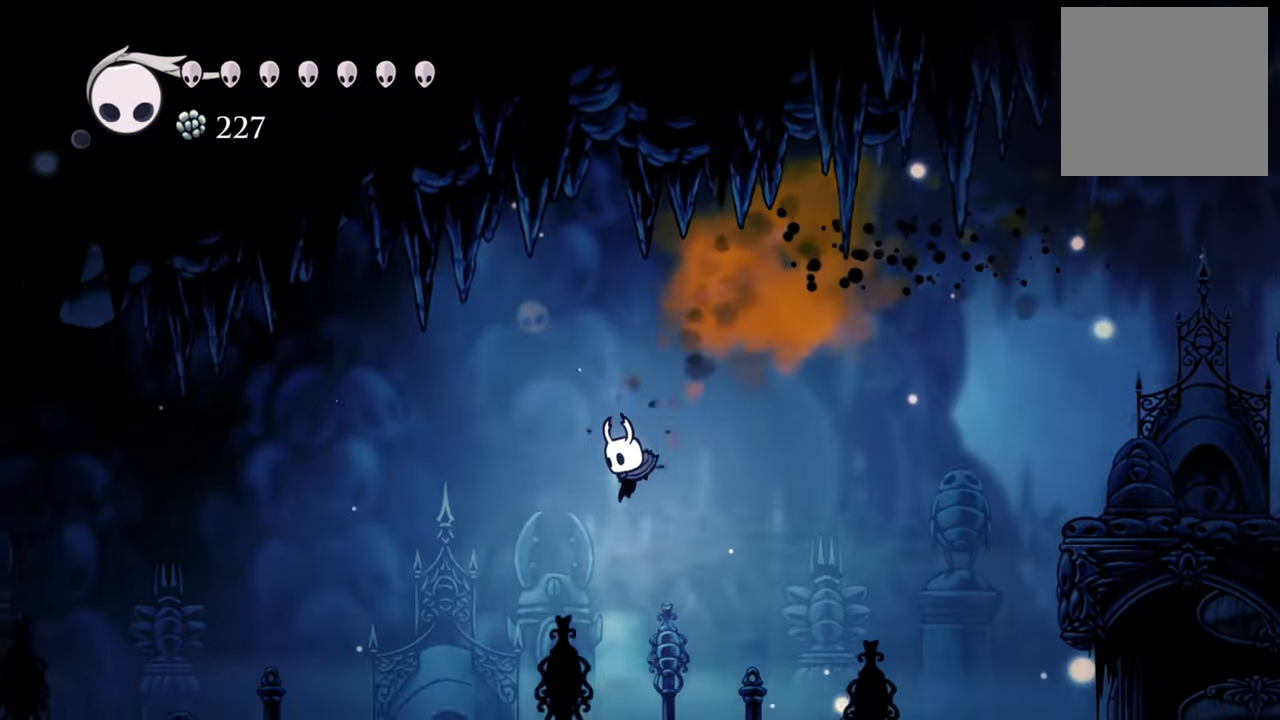
{"buttons": ["DPAD_LEFT"], "events": []}
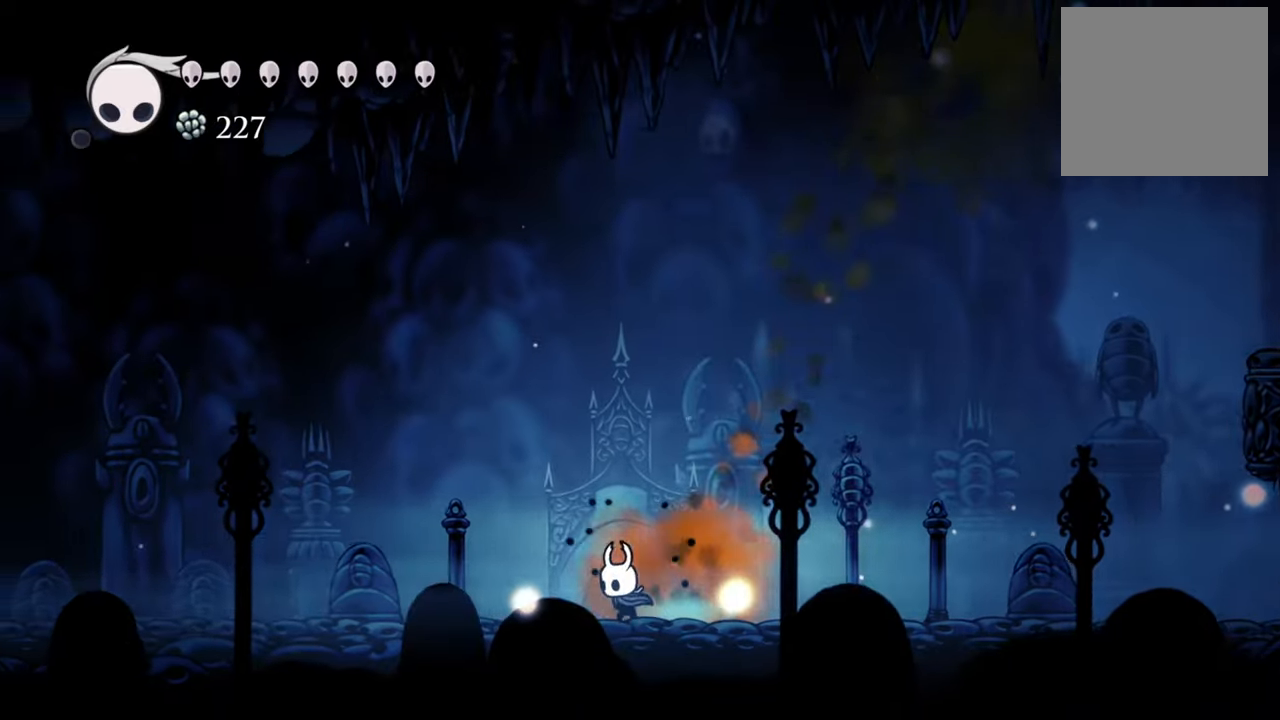
{"buttons": ["DPAD_LEFT"], "events": [[80, "R2", "down"], [300, "R2", "up"]]}
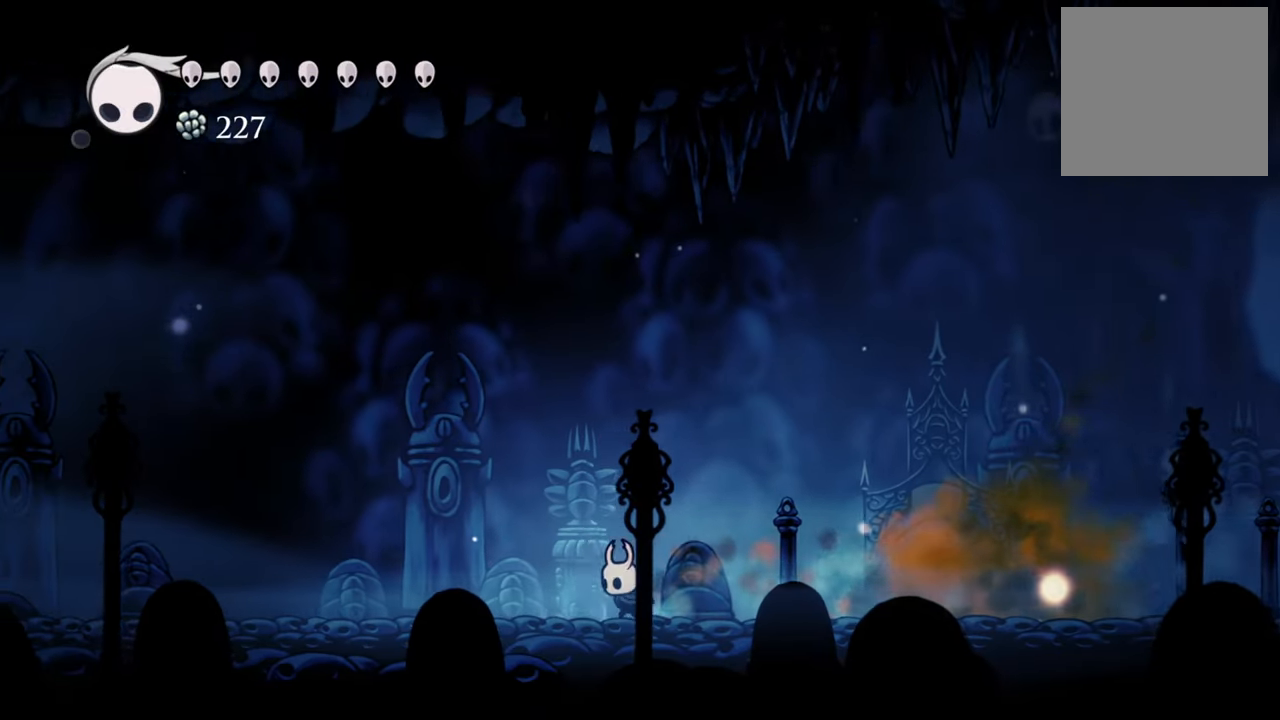
{"buttons": ["DPAD_LEFT"], "events": []}
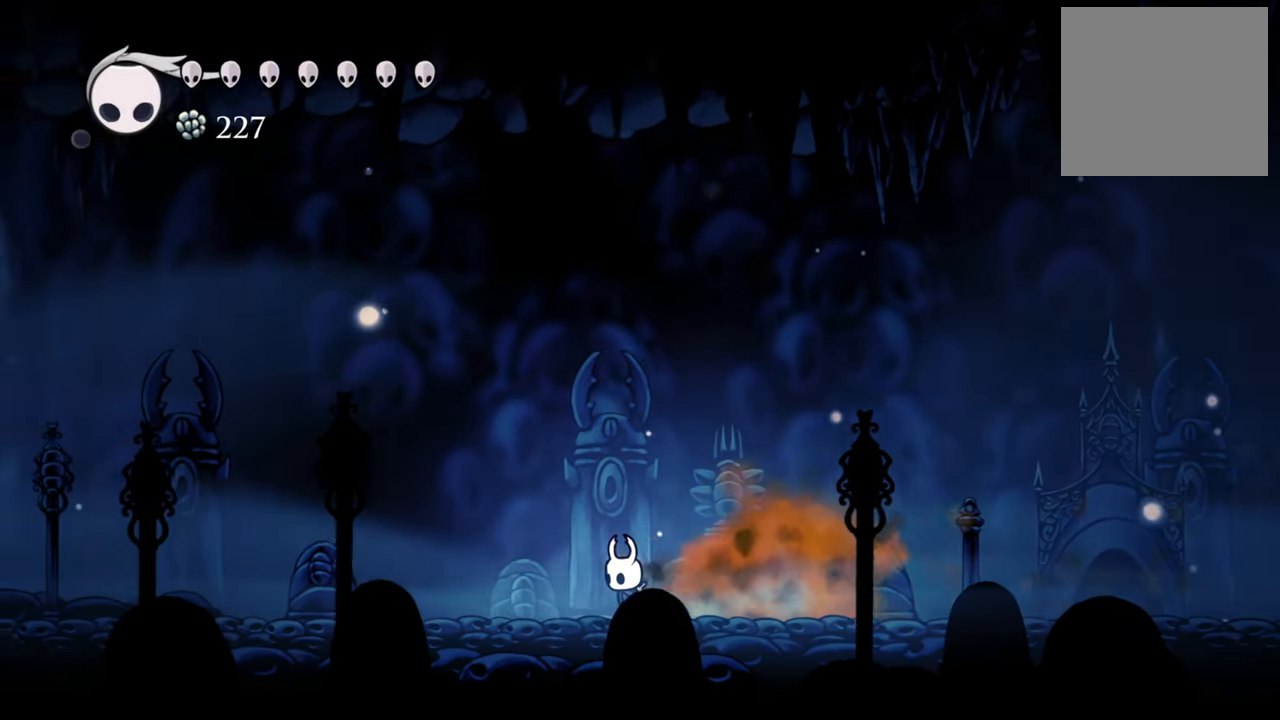
{"buttons": ["DPAD_LEFT"], "events": []}
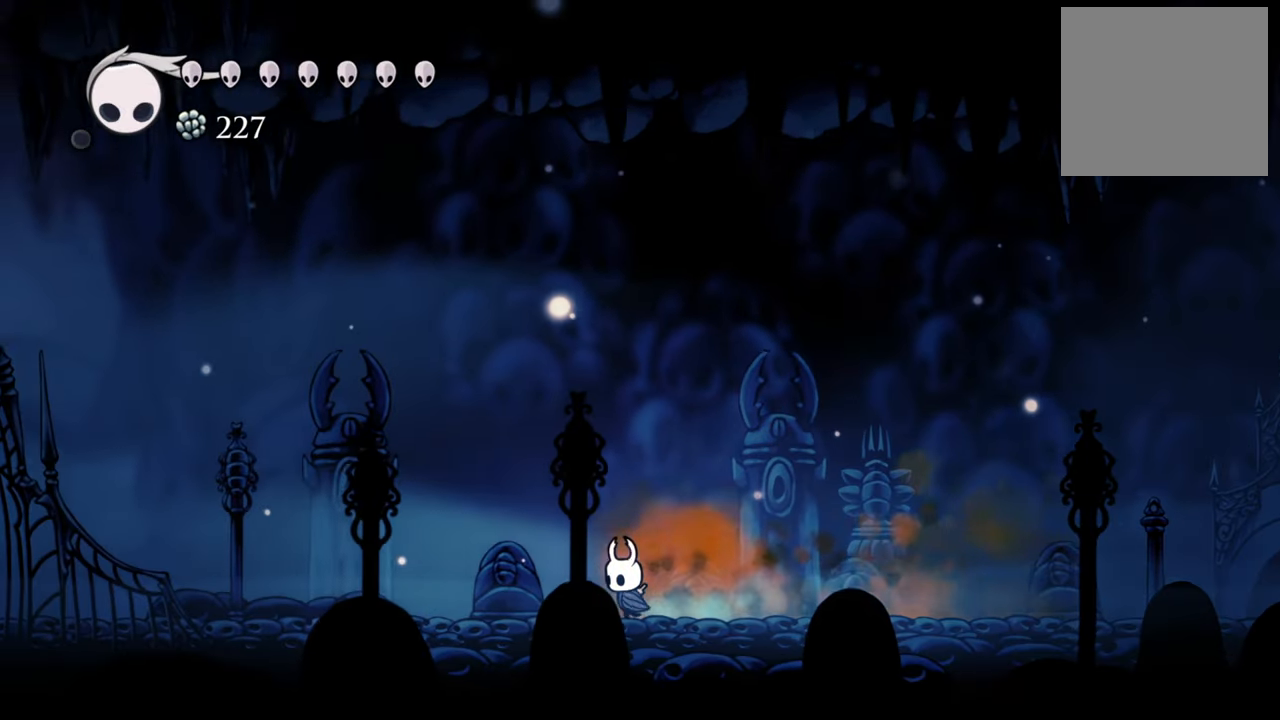
{"buttons": ["DPAD_LEFT"], "events": []}
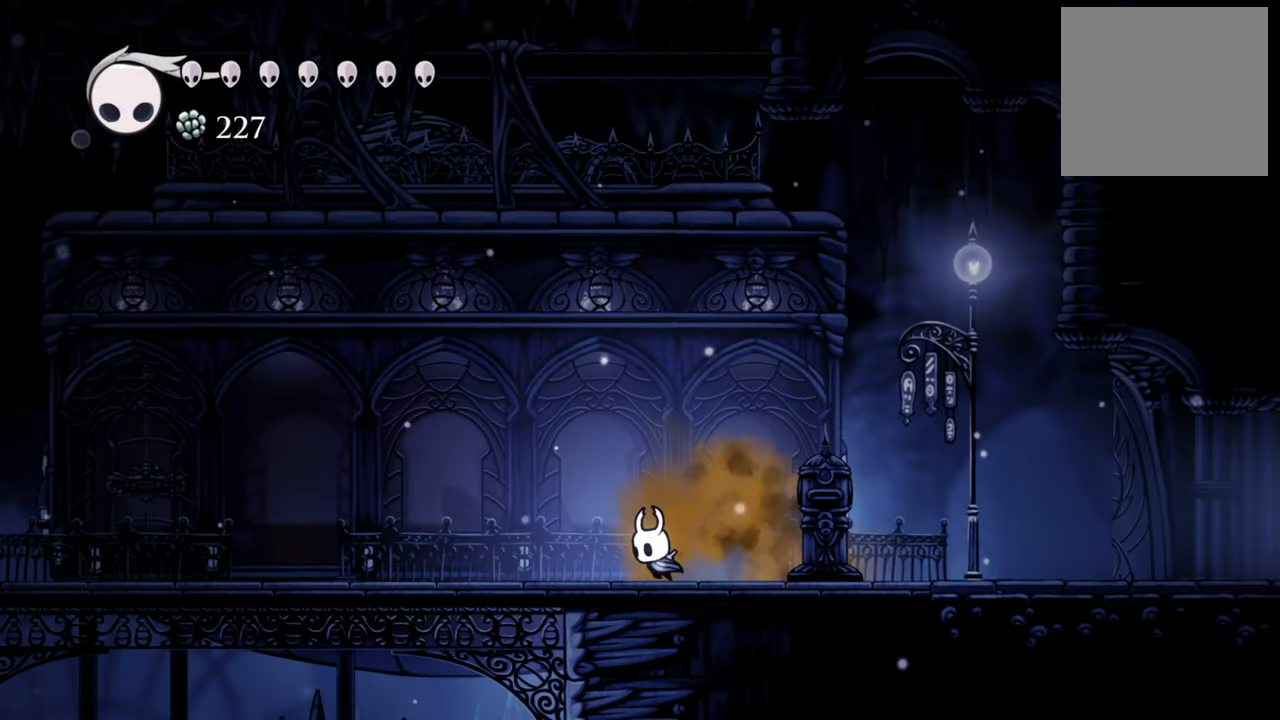
{"buttons": [], "events": [[40, "R2", "down"], [260, "R2", "up"], [300, "DPAD_LEFT", "up"]]}
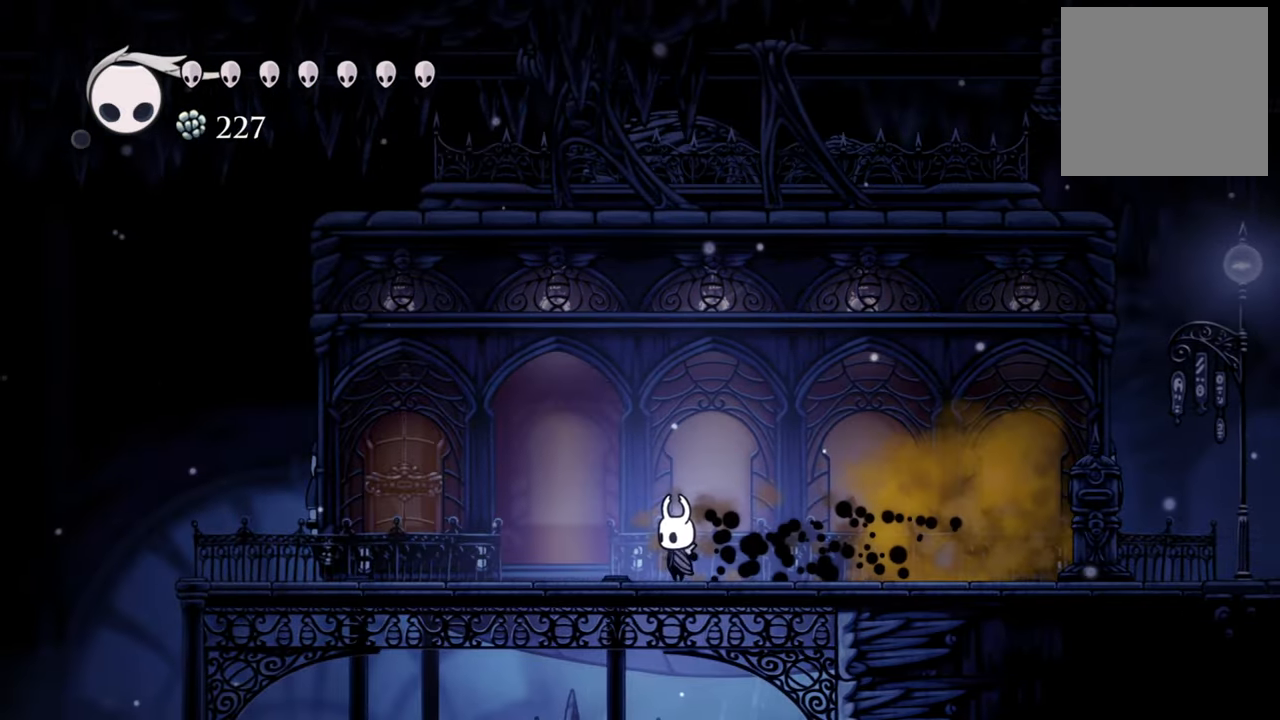
{"buttons": ["DPAD_RIGHT"], "events": [[60, "DPAD_LEFT", "down"], [220, "DPAD_LEFT", "up"], [340, "DPAD_RIGHT", "down"]]}
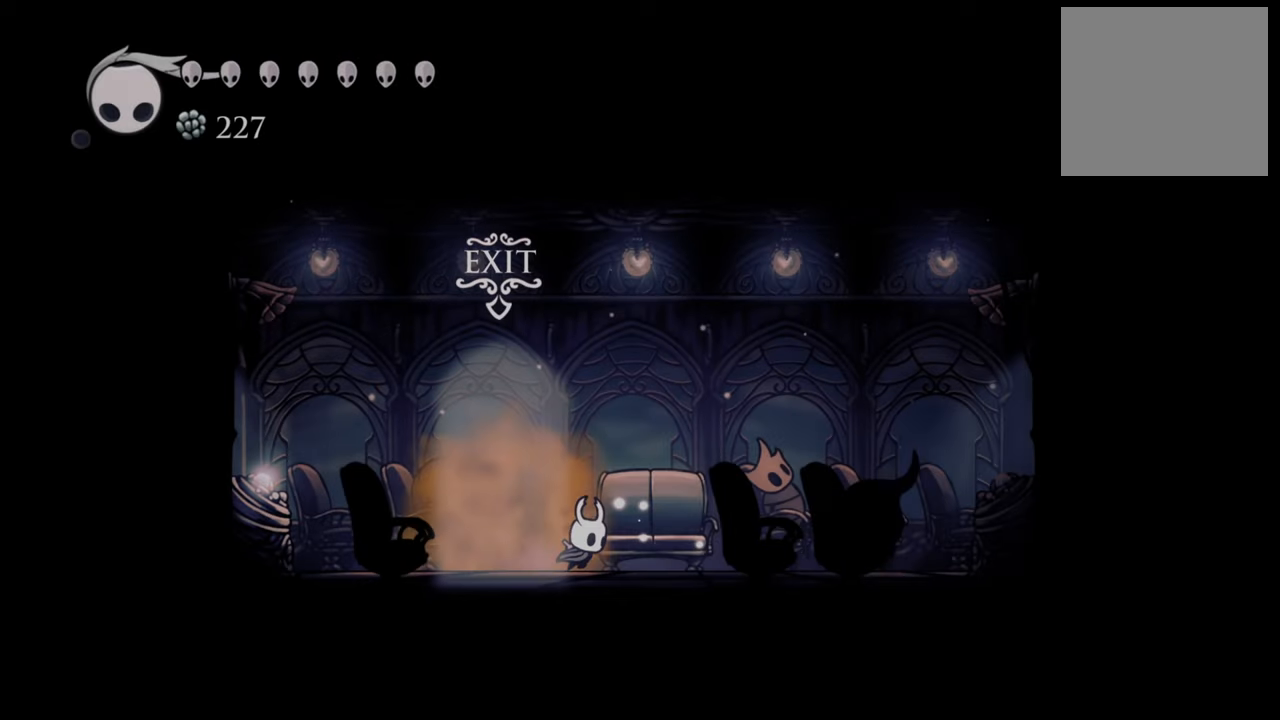
{"buttons": ["DPAD_UP"], "events": [[260, "DPAD_RIGHT", "up"], [400, "DPAD_UP", "down"]]}
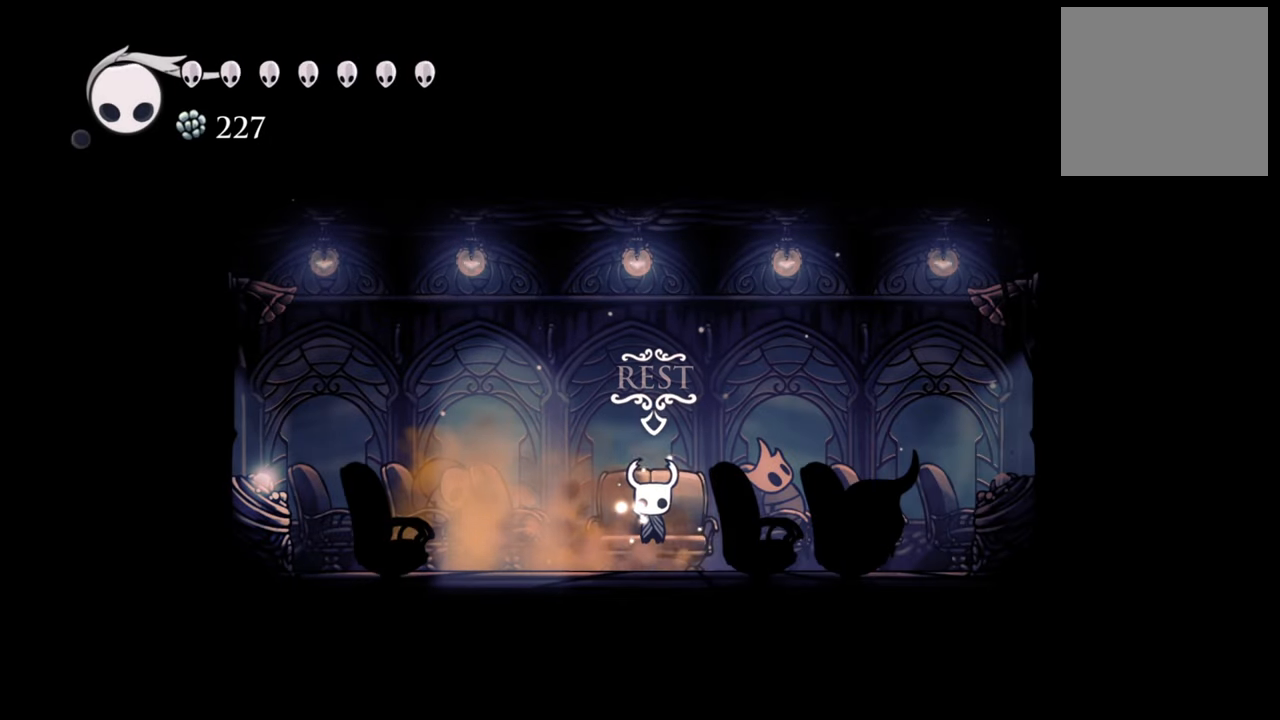
{"buttons": [], "events": [[60, "DPAD_UP", "up"]]}
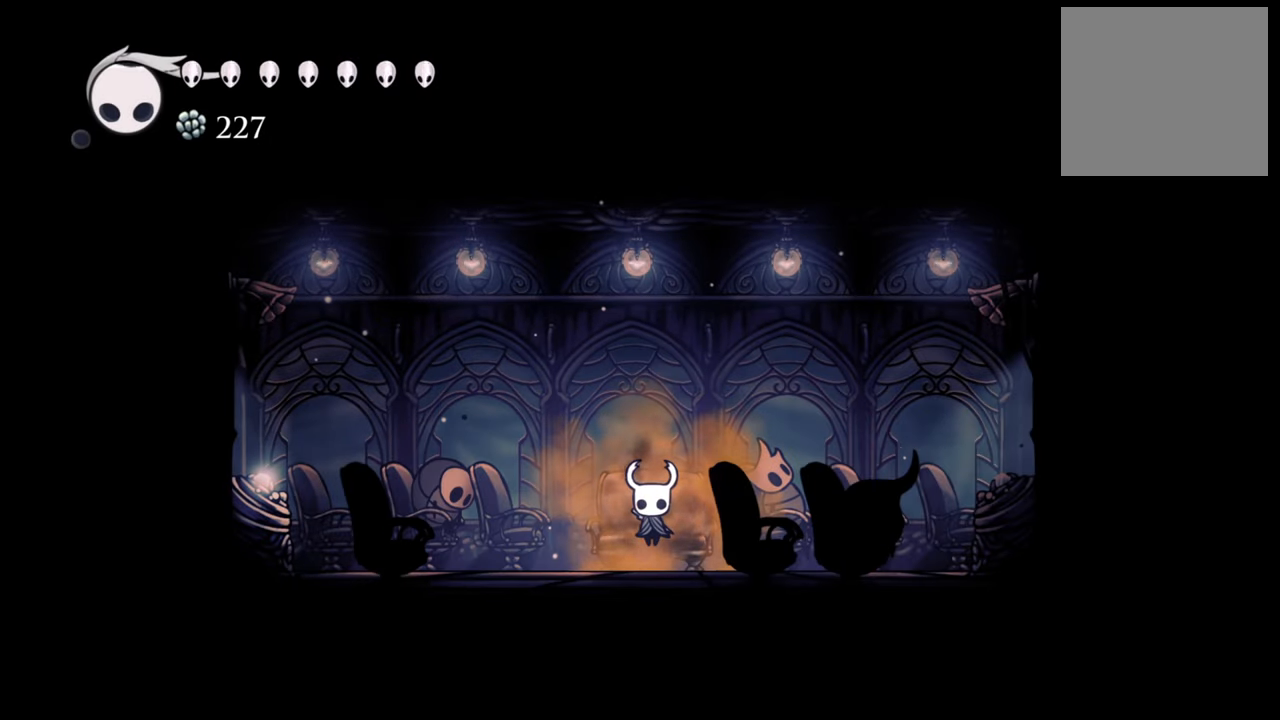
{"buttons": [], "events": []}
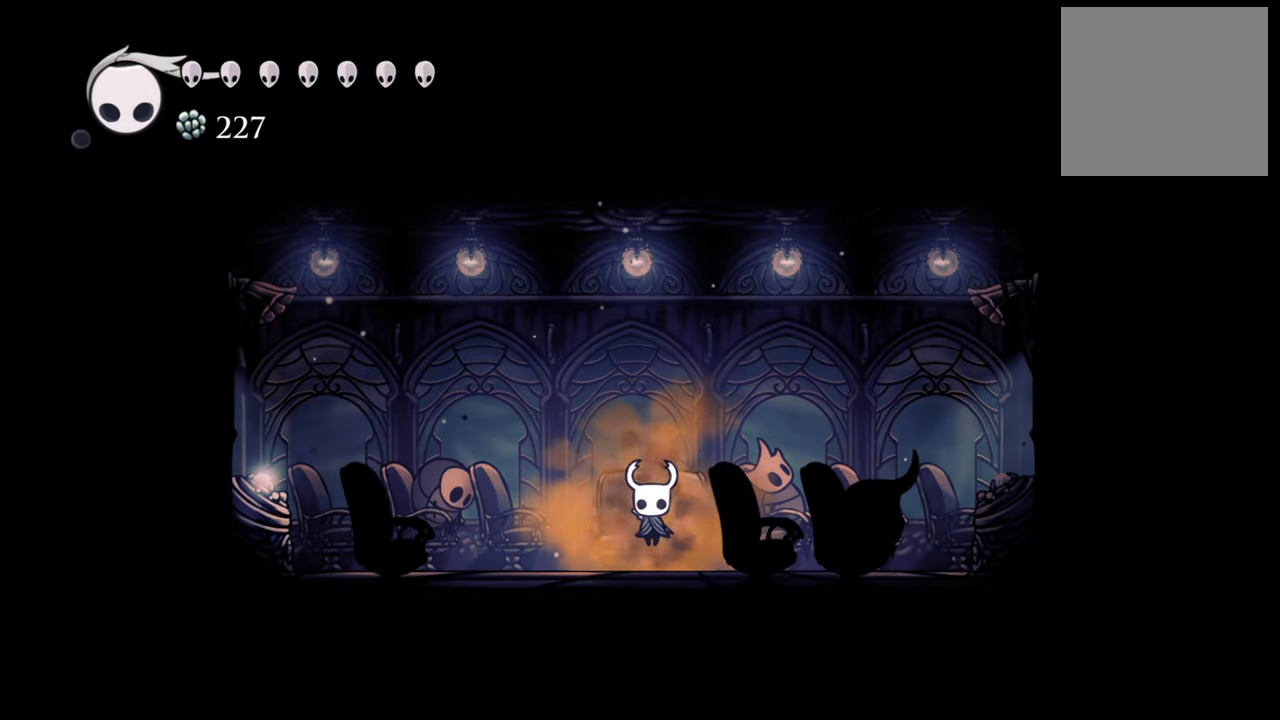
{"buttons": [], "events": []}
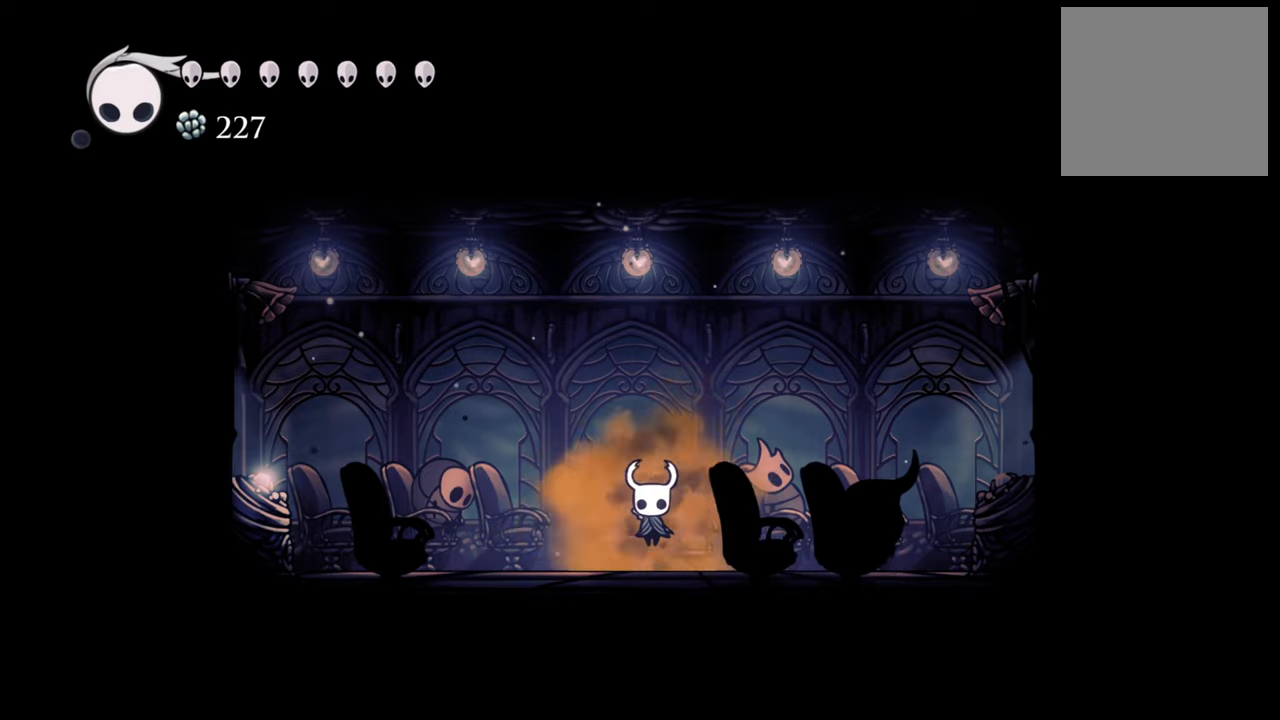
{"buttons": ["DPAD_DOWN"], "events": [[400, "DPAD_DOWN", "down"]]}
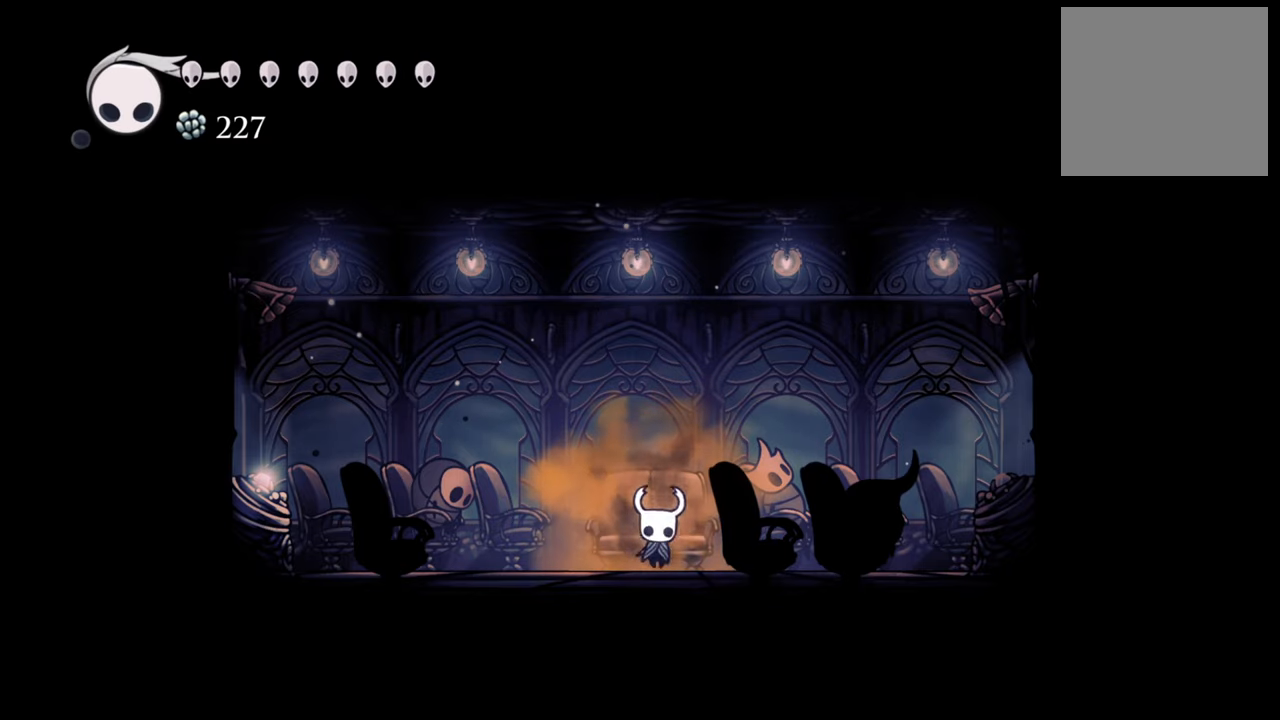
{"buttons": ["DPAD_LEFT"], "events": [[40, "DPAD_DOWN", "up"], [220, "DPAD_LEFT", "down"]]}
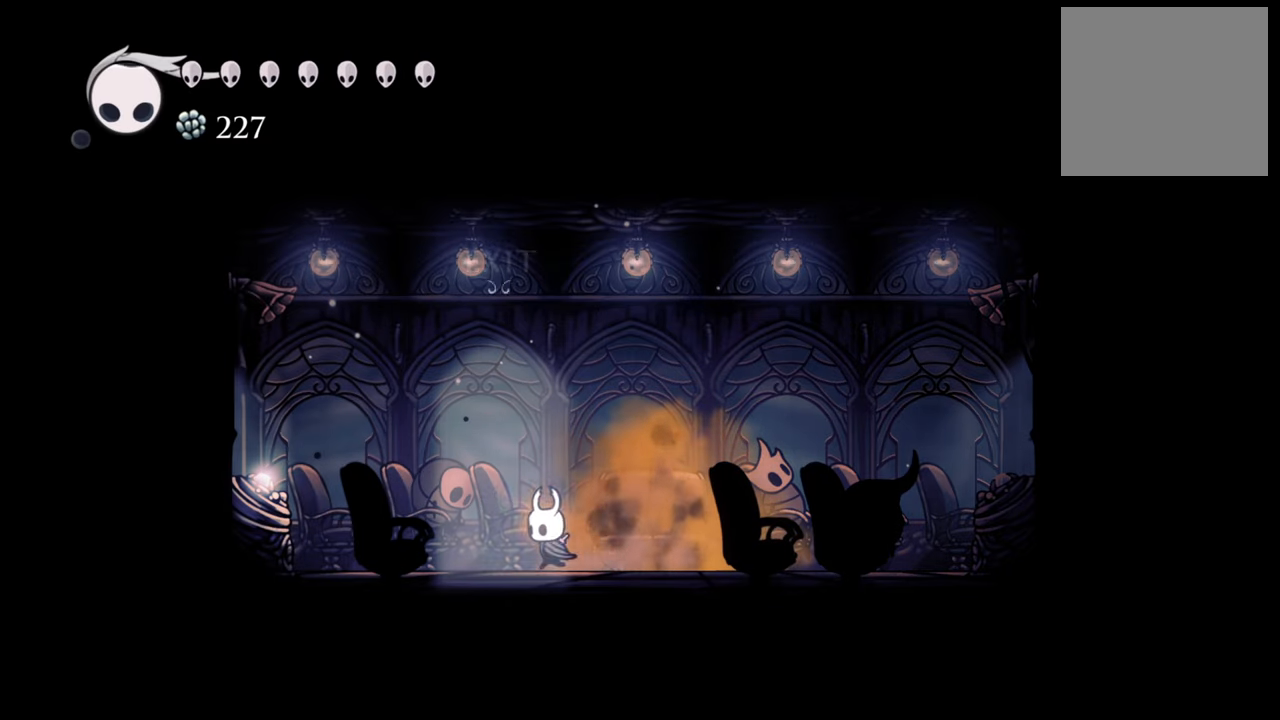
{"buttons": ["DPAD_UP"], "events": [[200, "DPAD_LEFT", "up"], [380, "DPAD_UP", "down"]]}
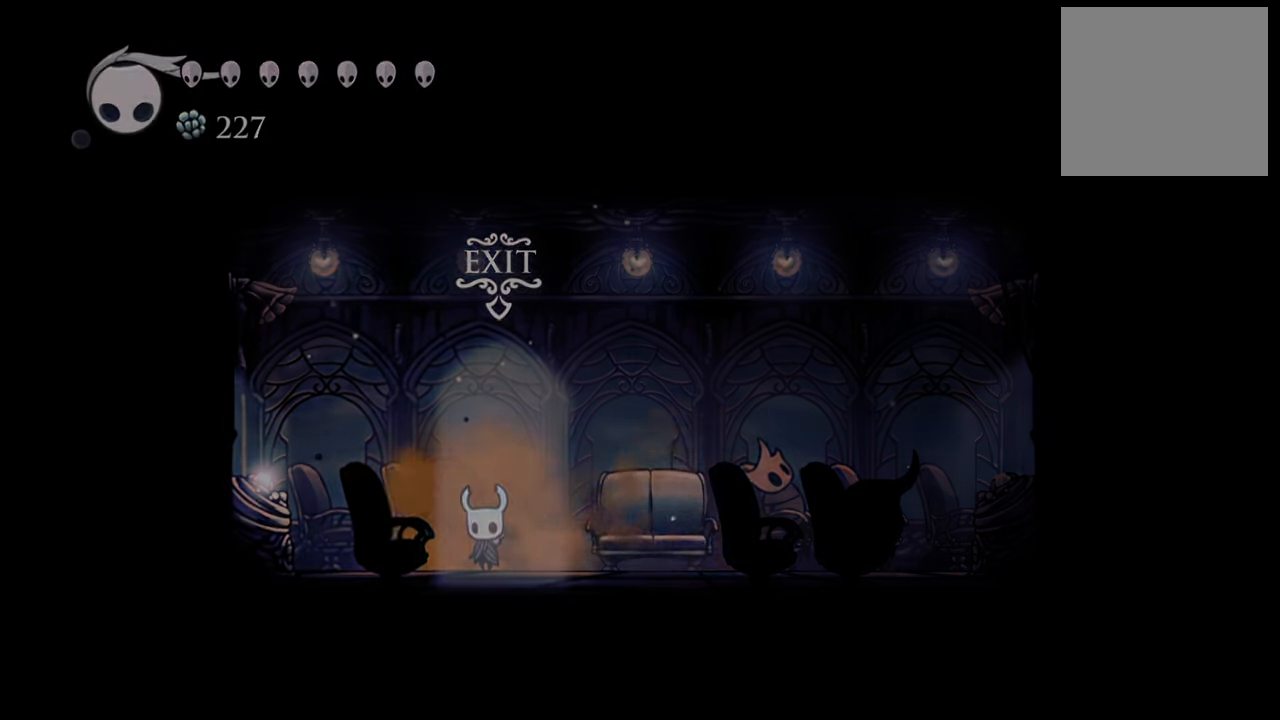
{"buttons": [], "events": [[40, "DPAD_UP", "up"]]}
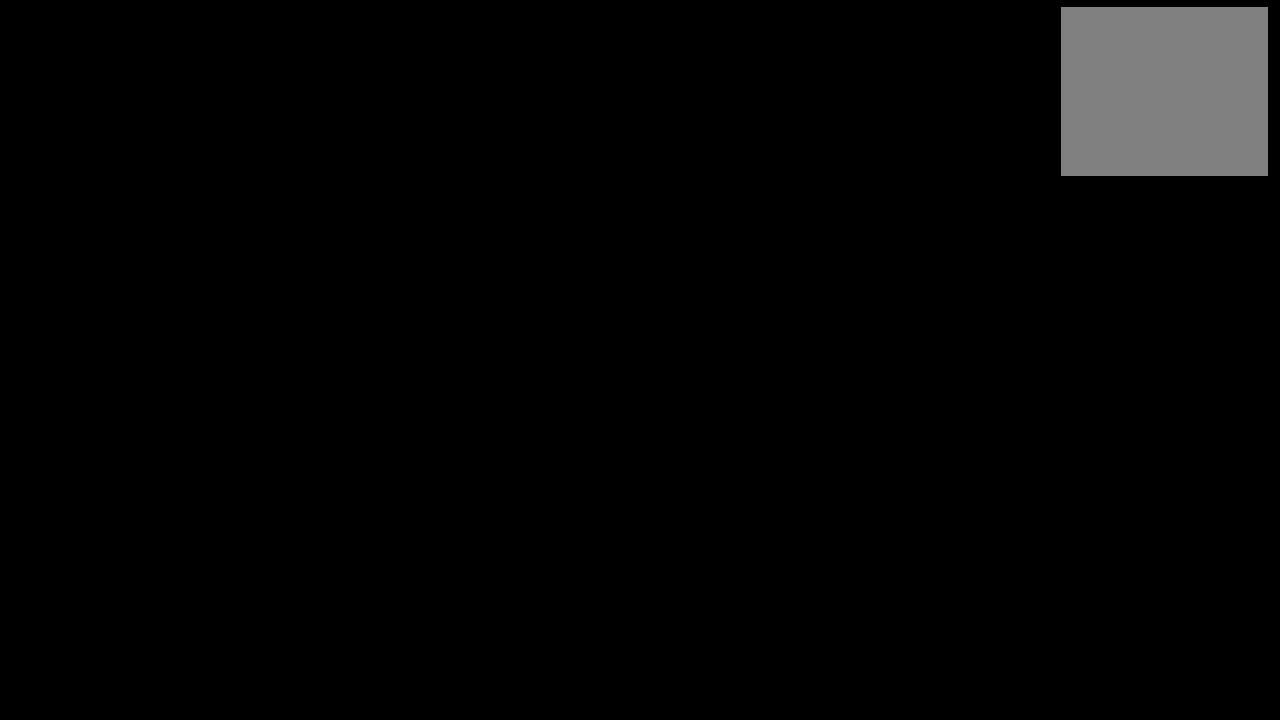
{"buttons": [], "events": []}
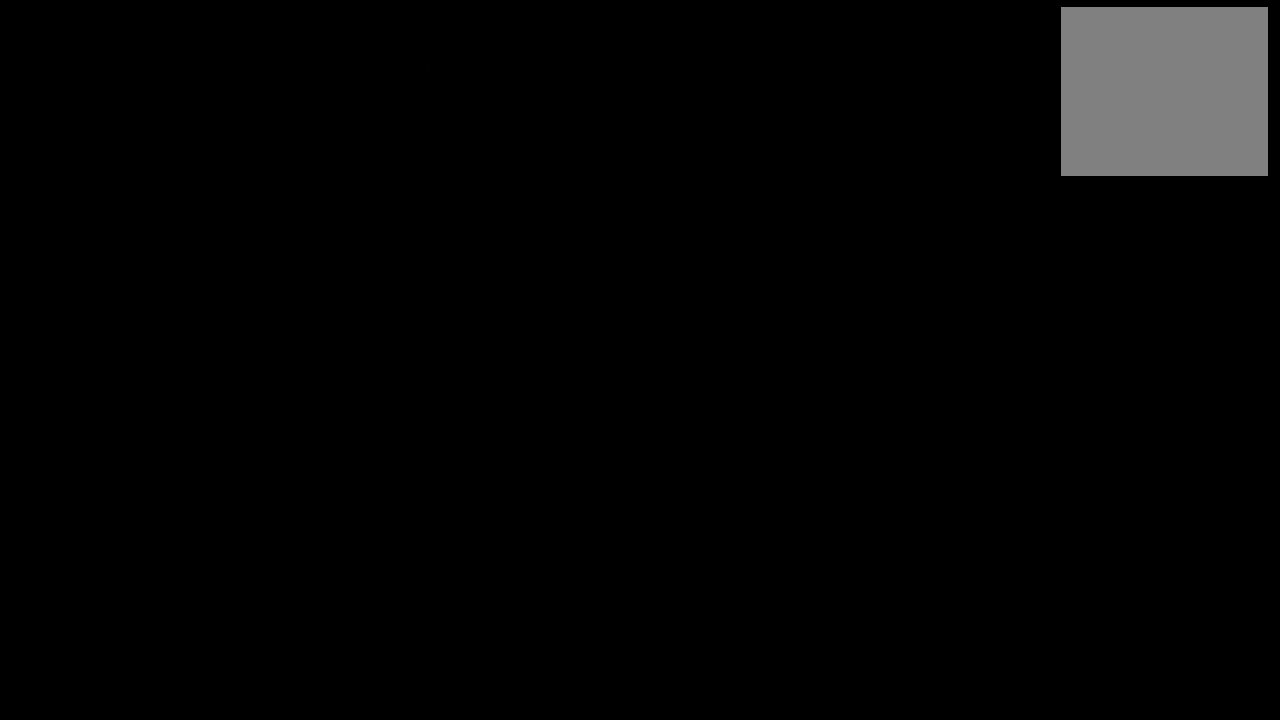
{"buttons": [], "events": []}
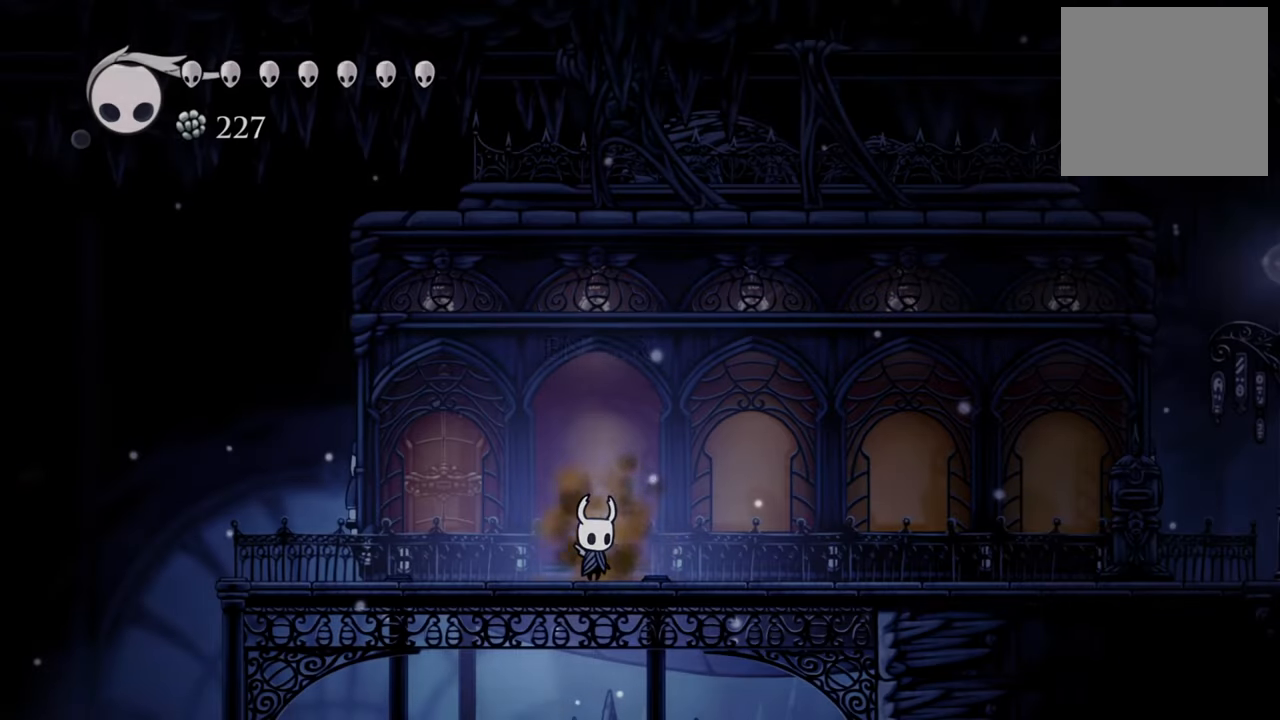
{"buttons": ["DPAD_RIGHT"], "events": [[160, "DPAD_RIGHT", "down"]]}
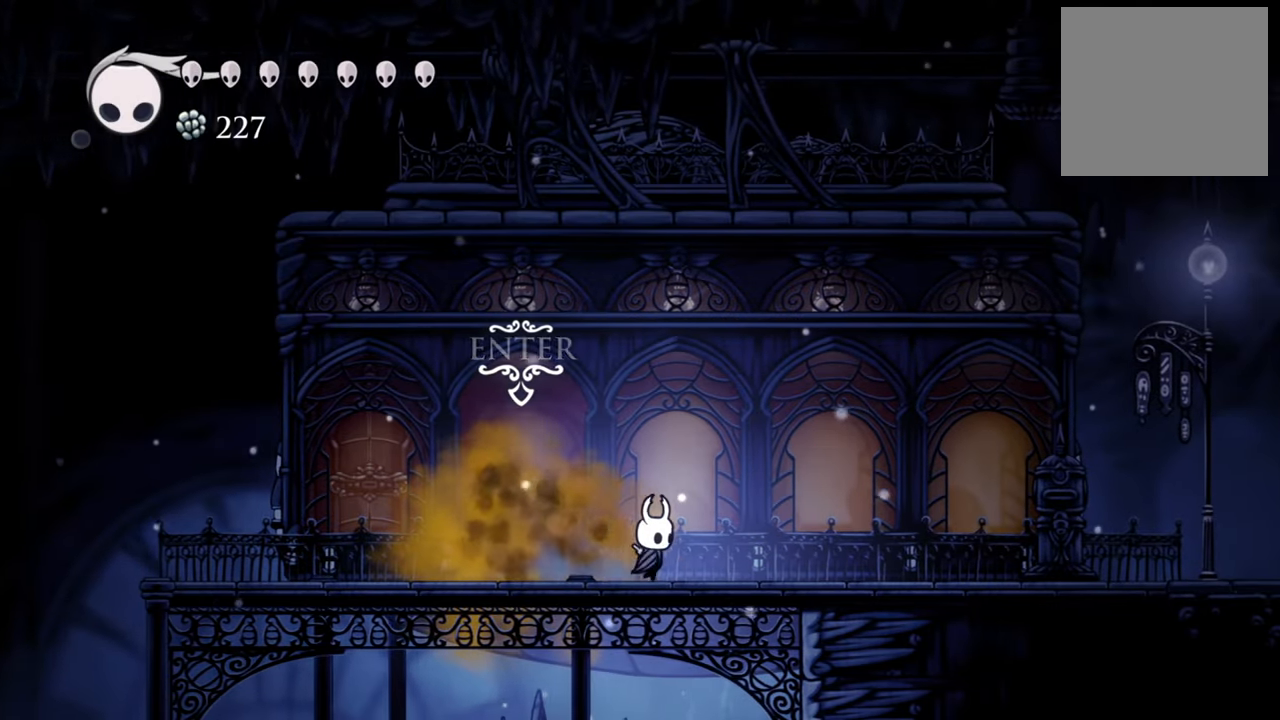
{"buttons": ["L2"], "events": [[40, "DPAD_RIGHT", "up"], [220, "L2", "down"]]}
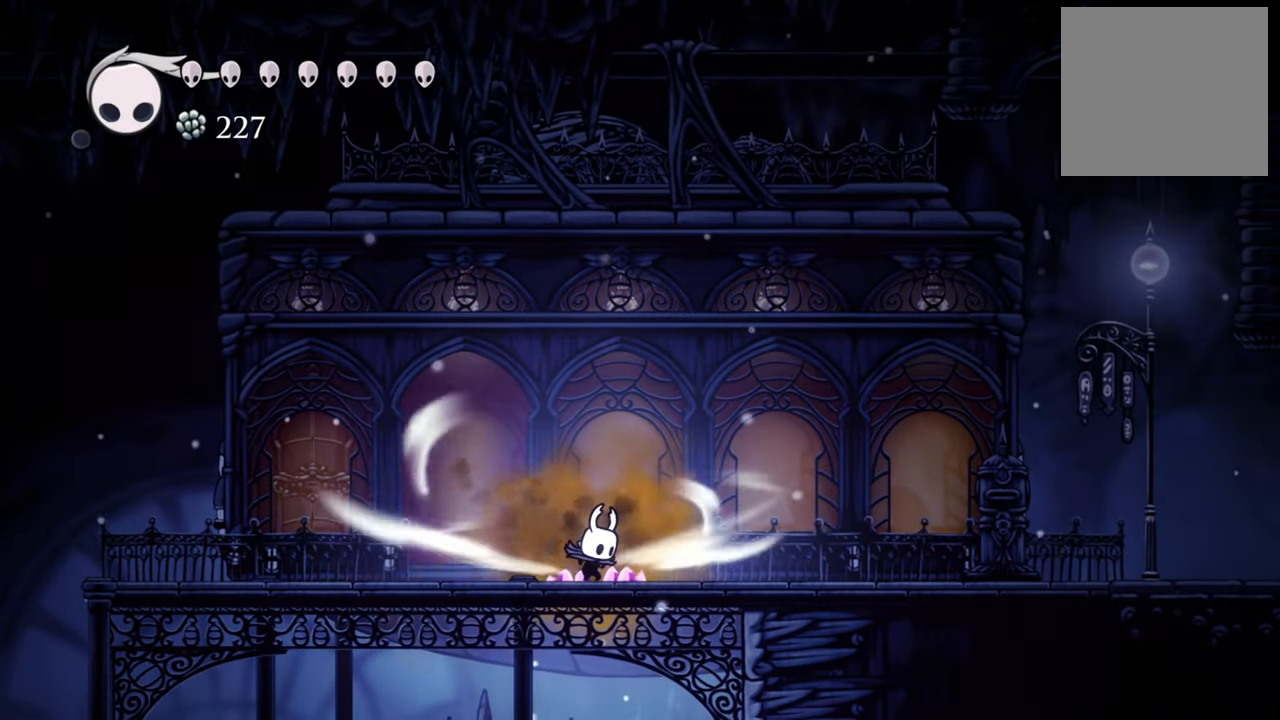
{"buttons": ["L2"], "events": []}
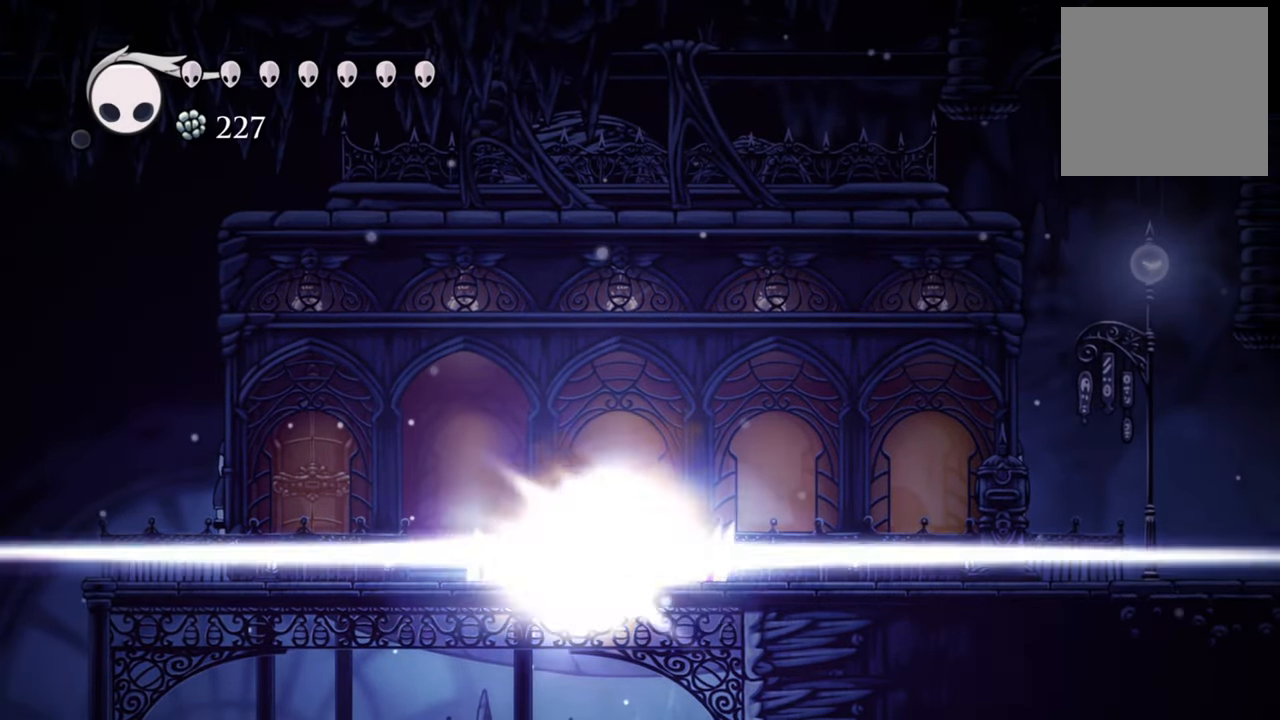
{"buttons": [], "events": [[320, "L2", "up"]]}
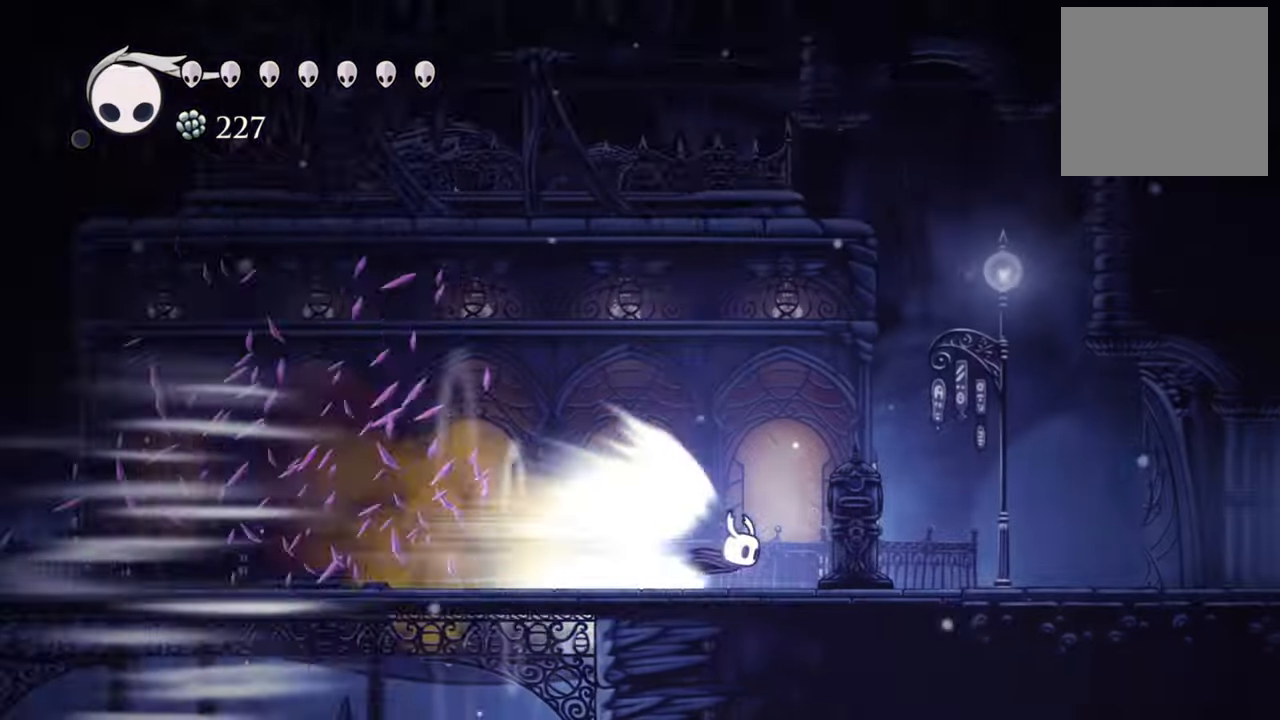
{"buttons": [], "events": []}
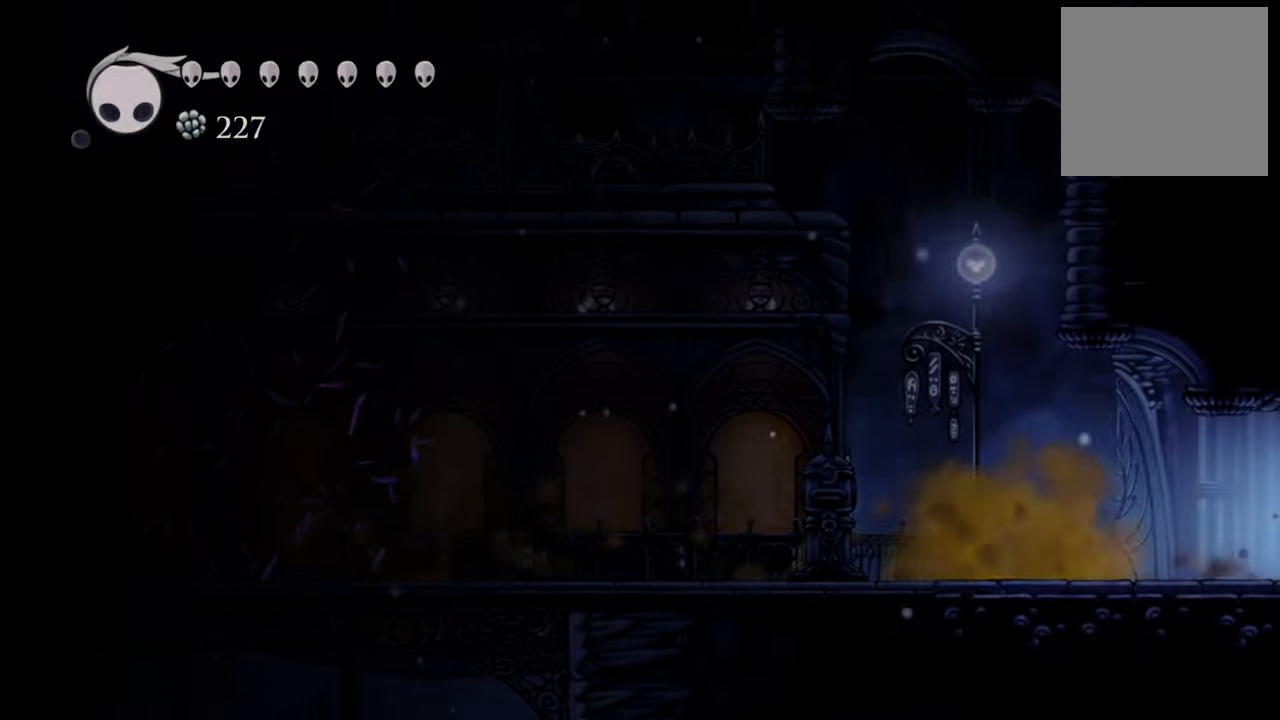
{"buttons": [], "events": []}
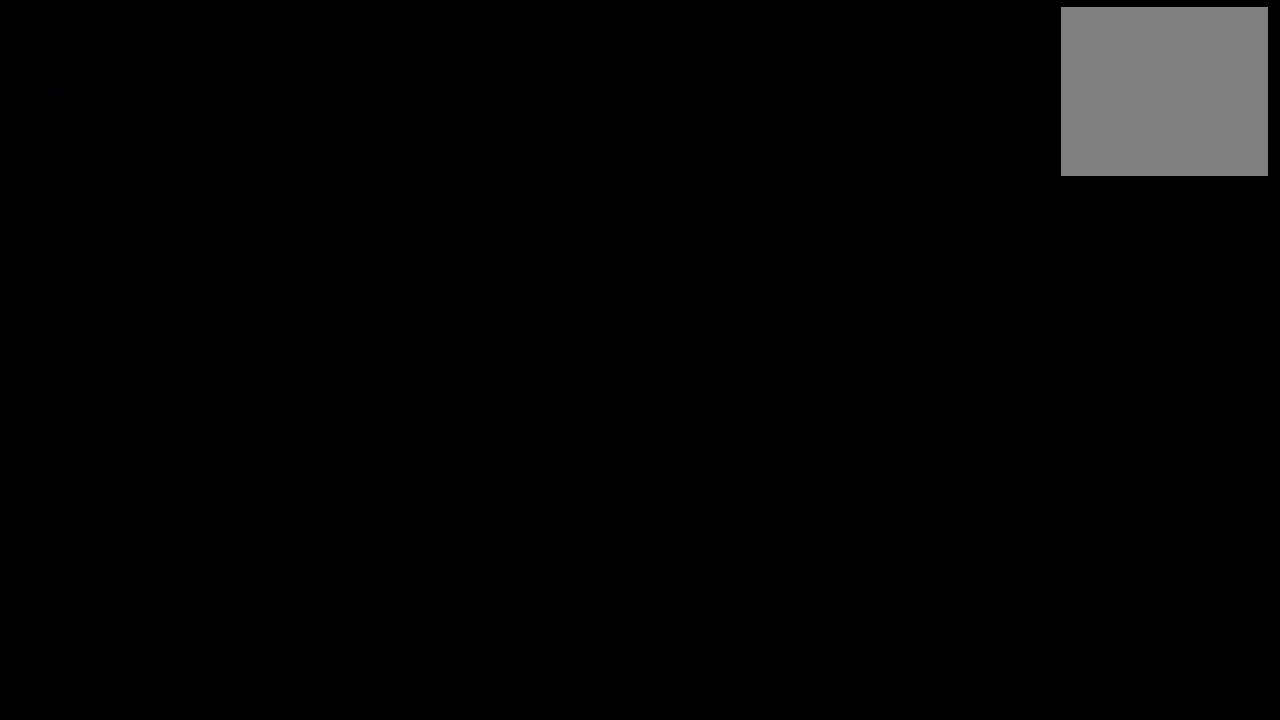
{"buttons": [], "events": []}
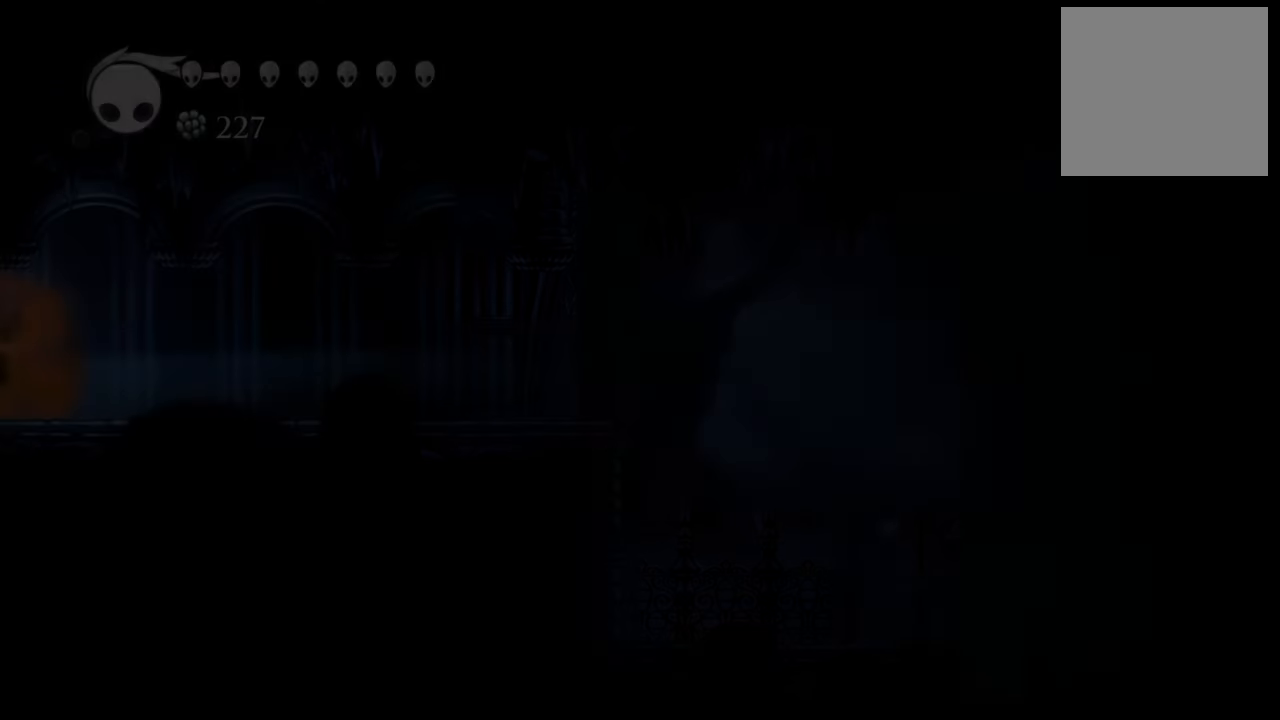
{"buttons": [], "events": []}
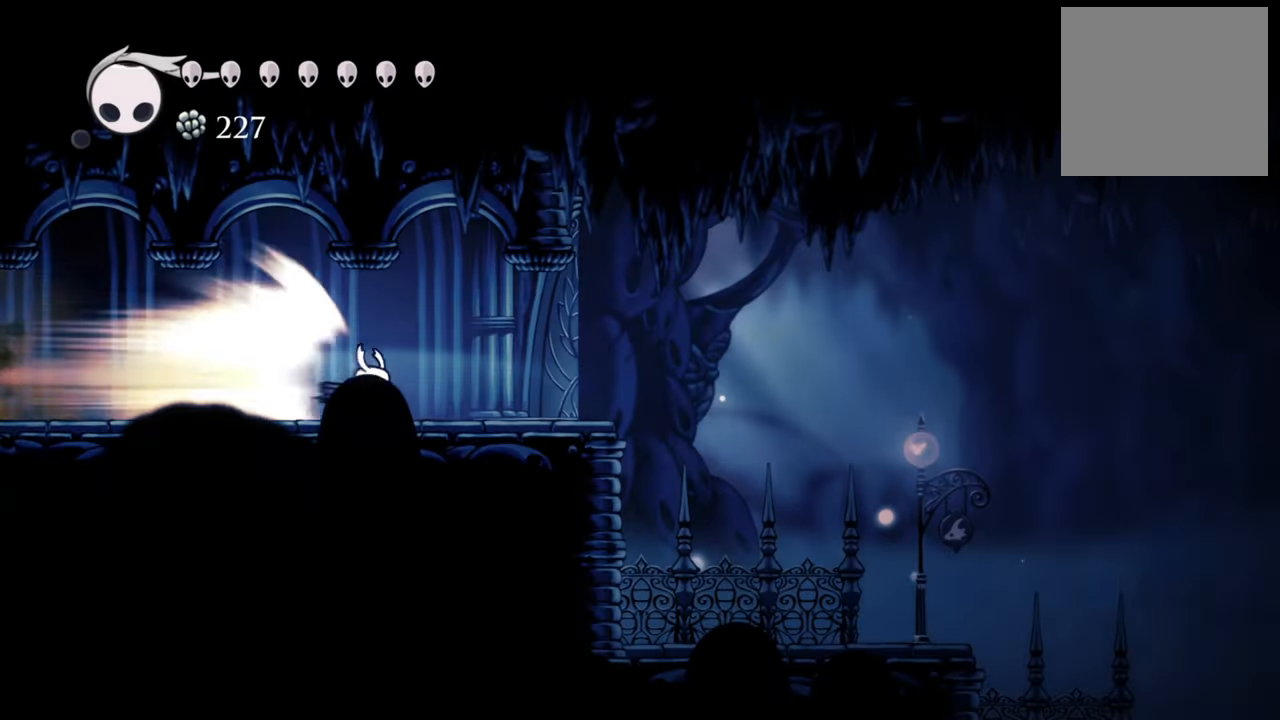
{"buttons": [], "events": []}